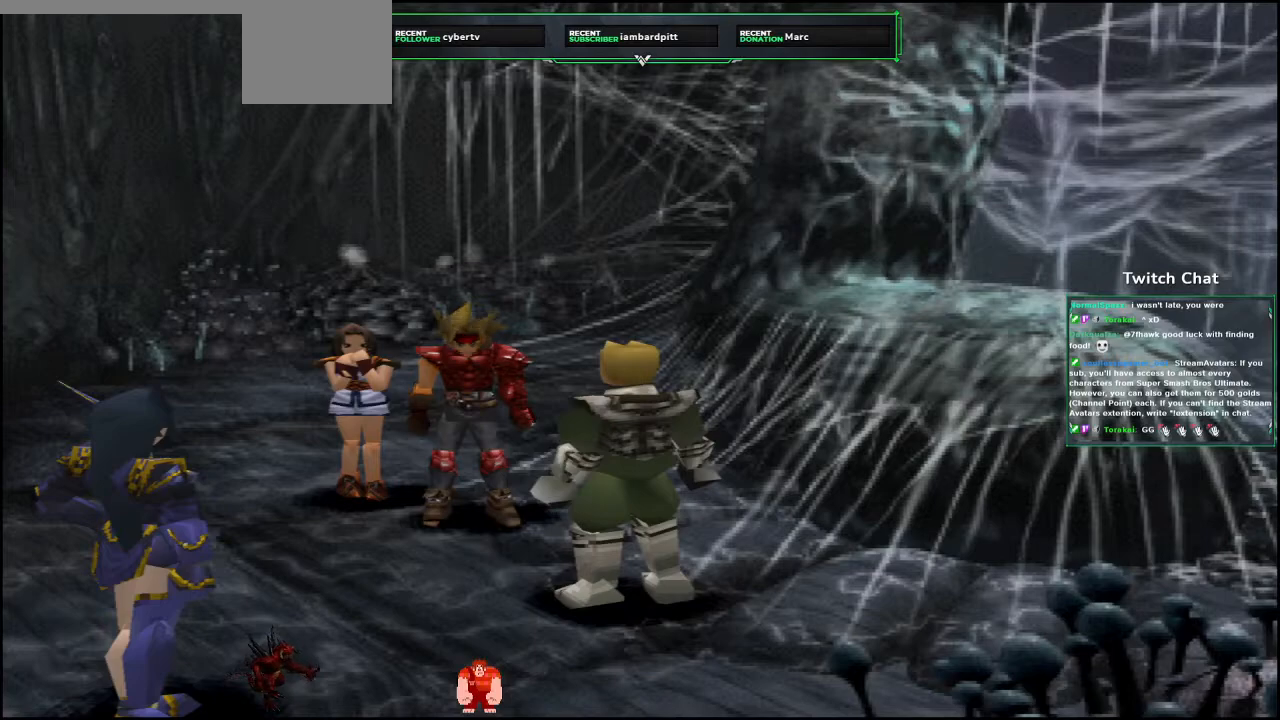
Gameplay with a controller (PlayStation layout); each line is a JSON object with the inputs held at the frame after it. "events" lists button and stick changes between this image and that frame as [ms after this image, input, new state], when the widget could be followed in between.
{"buttons": ["CIRCLE"], "left_stick": "center", "right_stick": "center", "events": [[283, "CIRCLE", "up"], [500, "CIRCLE", "down"]]}
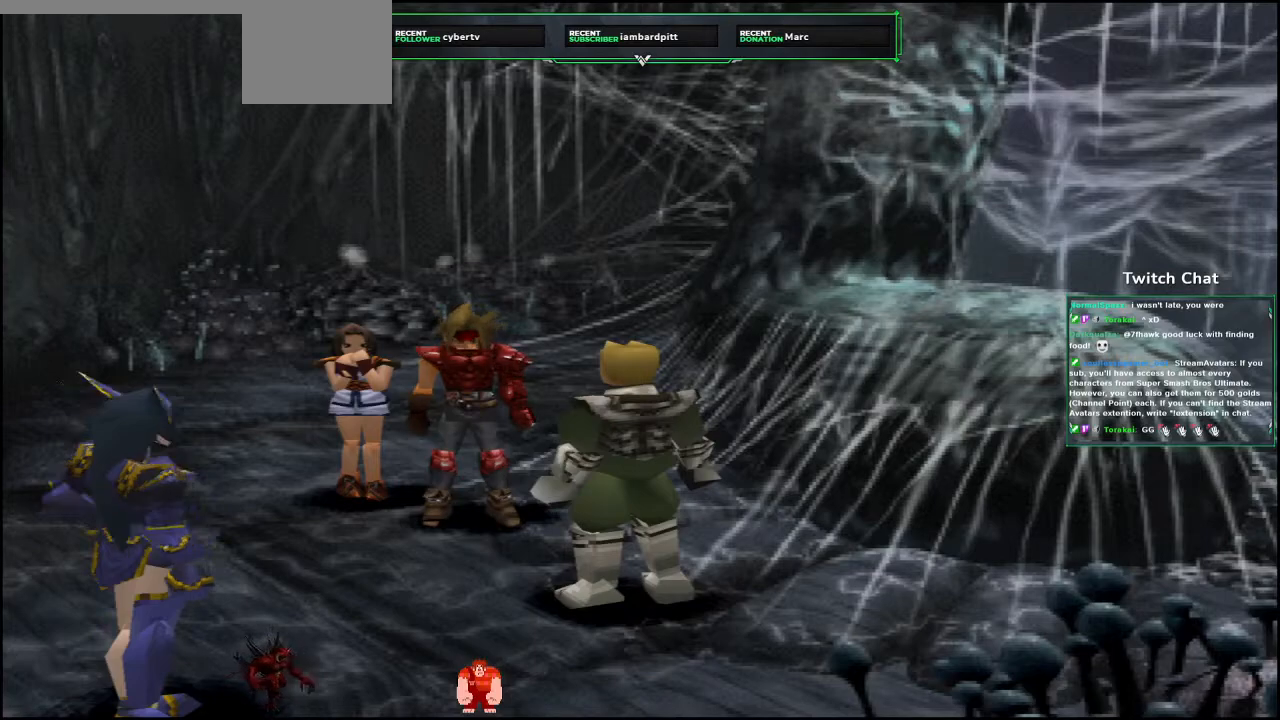
{"buttons": ["CIRCLE"], "left_stick": "center", "right_stick": "center", "events": []}
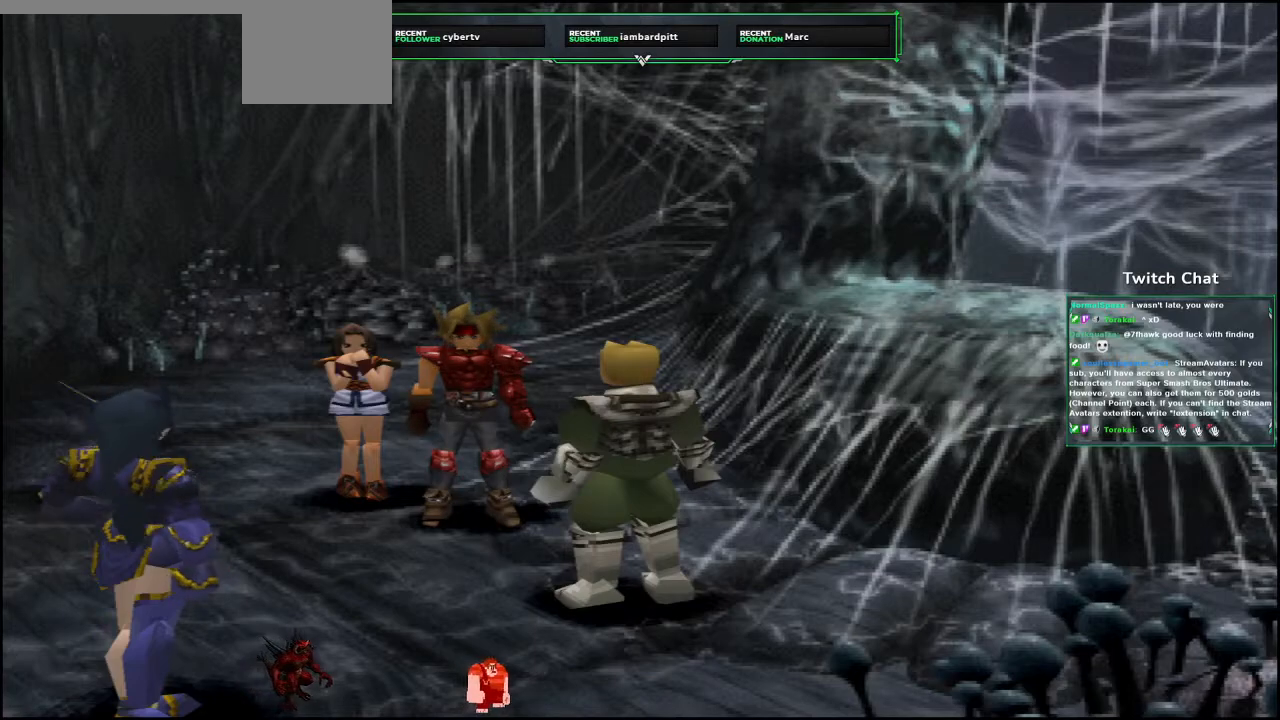
{"buttons": [], "left_stick": "center", "right_stick": "center", "events": [[67, "CIRCLE", "up"]]}
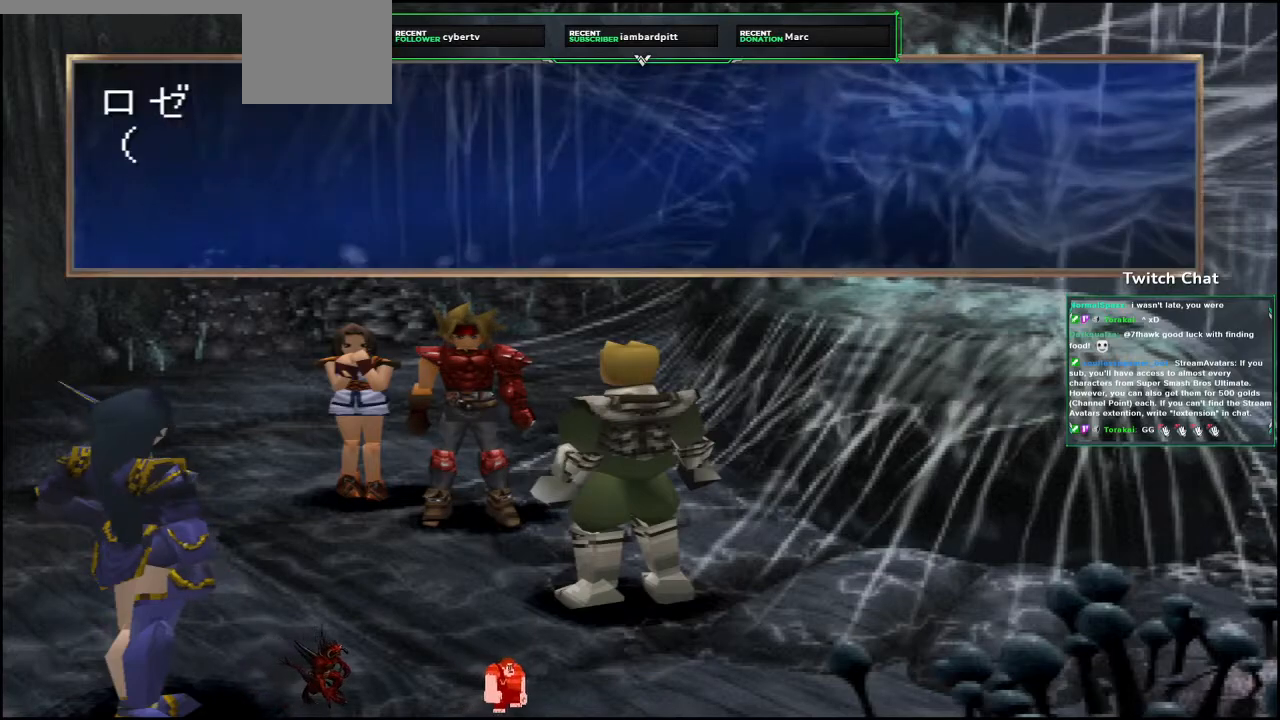
{"buttons": ["CIRCLE"], "left_stick": "center", "right_stick": "center", "events": [[67, "CIRCLE", "down"]]}
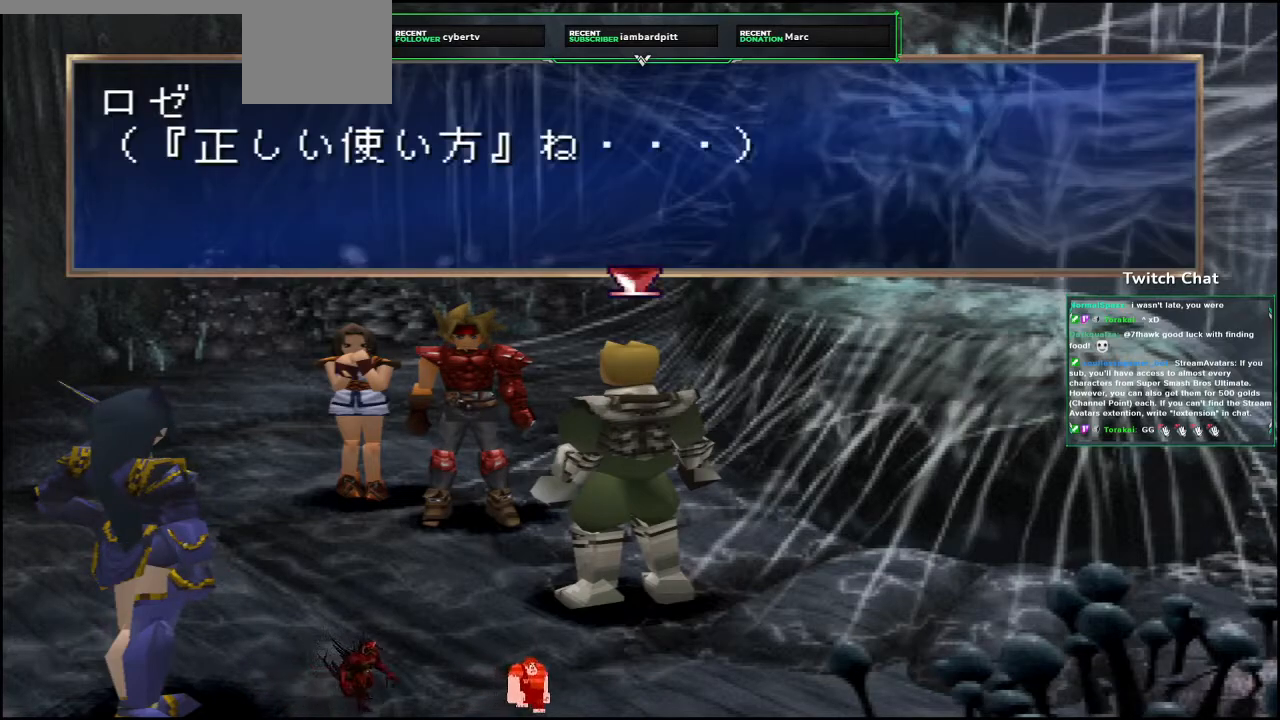
{"buttons": ["CIRCLE"], "left_stick": "center", "right_stick": "center", "events": [[150, "CIRCLE", "up"], [200, "CIRCLE", "down"]]}
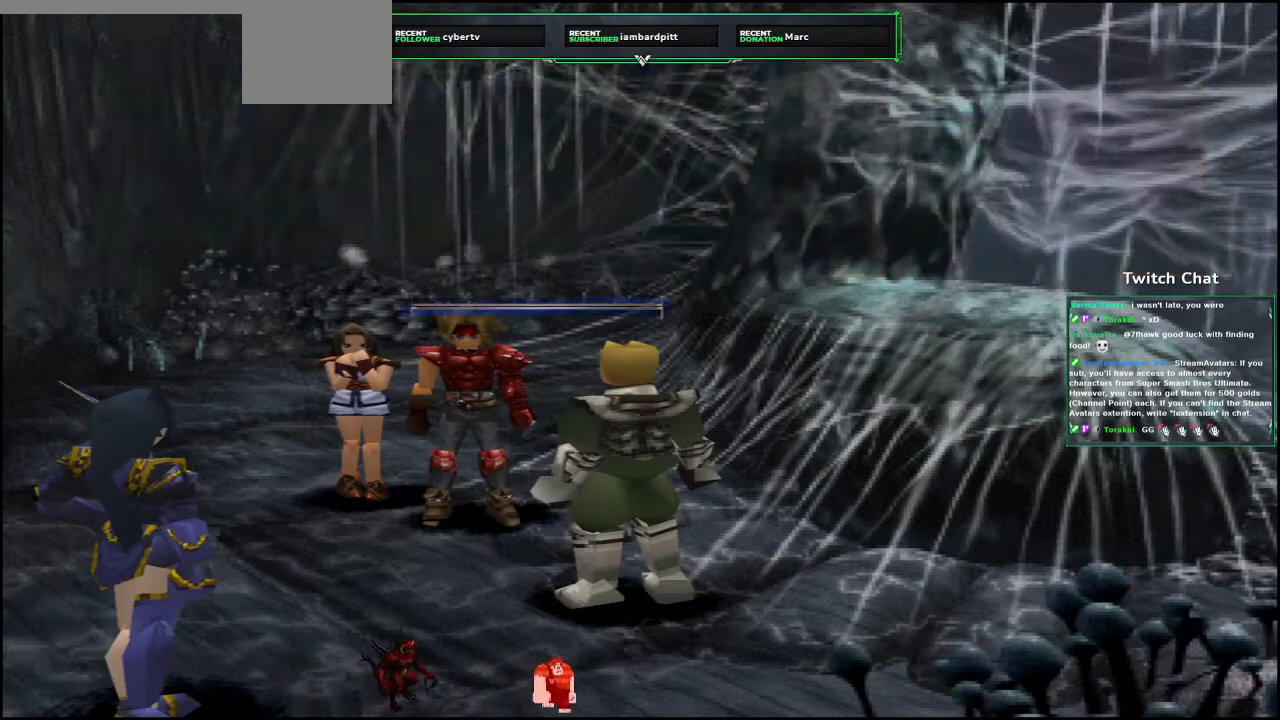
{"buttons": ["CIRCLE"], "left_stick": "center", "right_stick": "center", "events": [[383, "CIRCLE", "up"], [450, "CIRCLE", "down"]]}
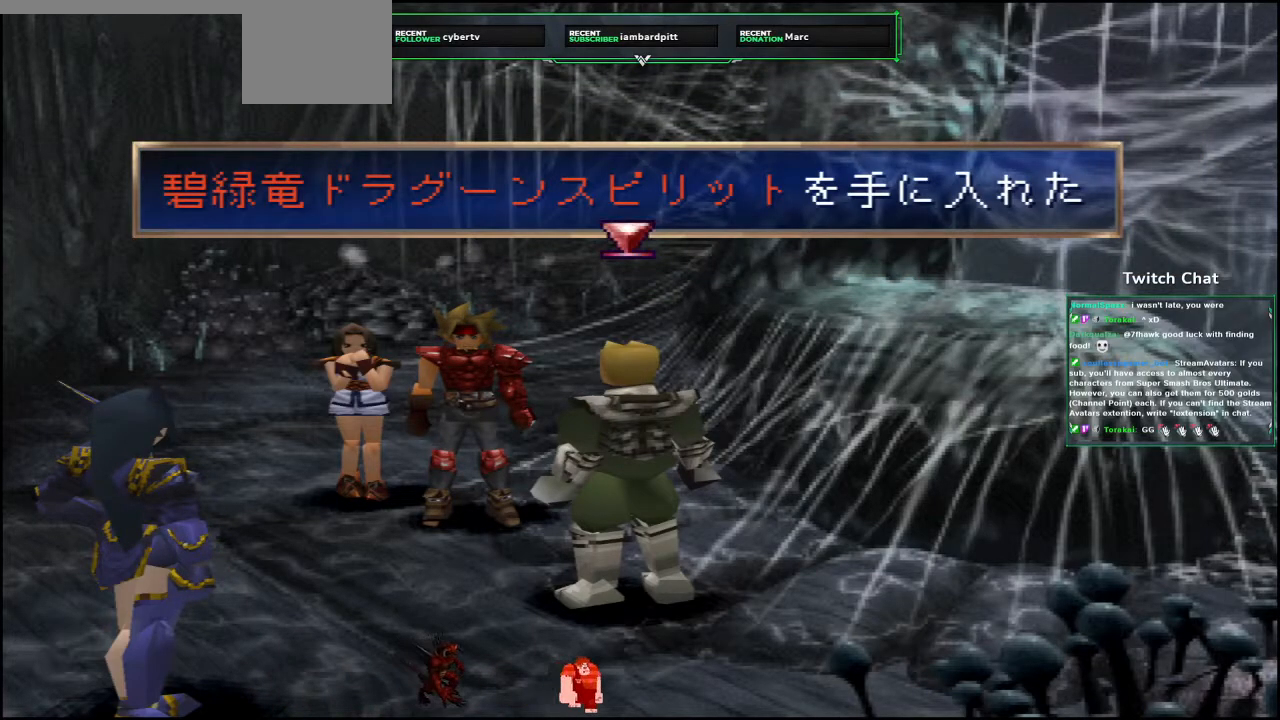
{"buttons": ["CIRCLE"], "left_stick": "center", "right_stick": "center", "events": []}
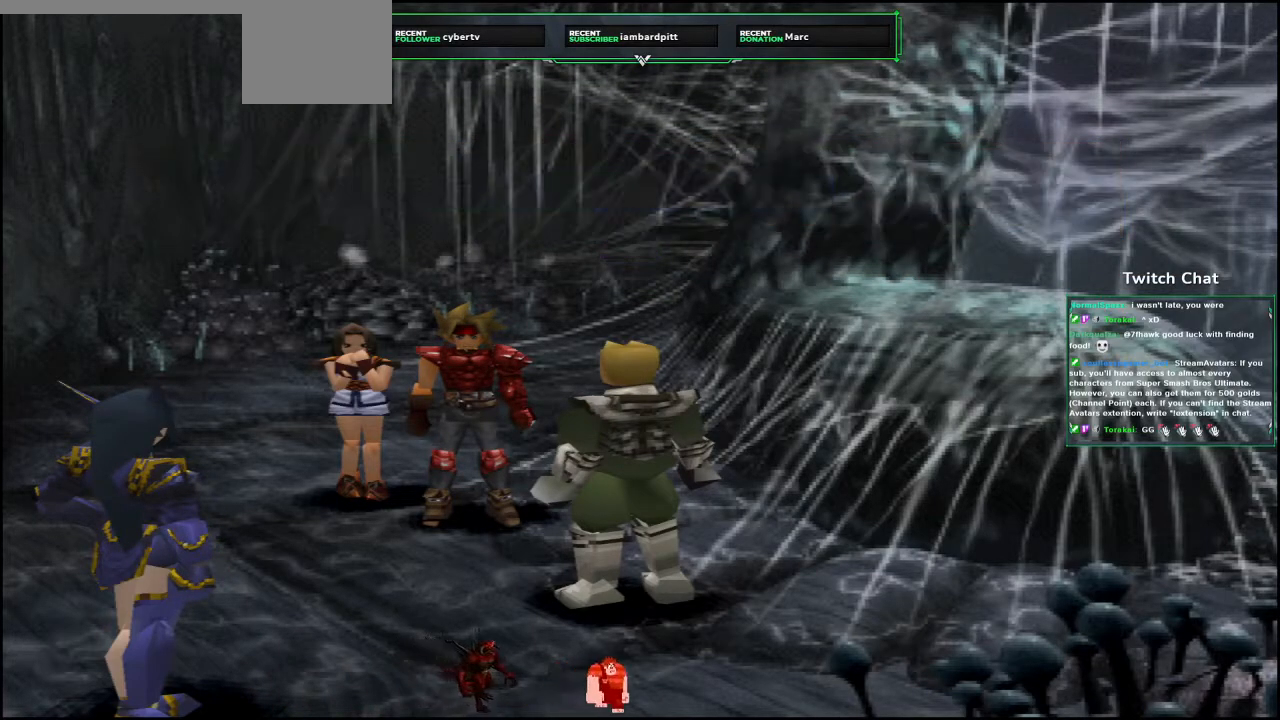
{"buttons": ["CIRCLE"], "left_stick": "center", "right_stick": "center", "events": [[233, "CIRCLE", "up"], [417, "CIRCLE", "down"]]}
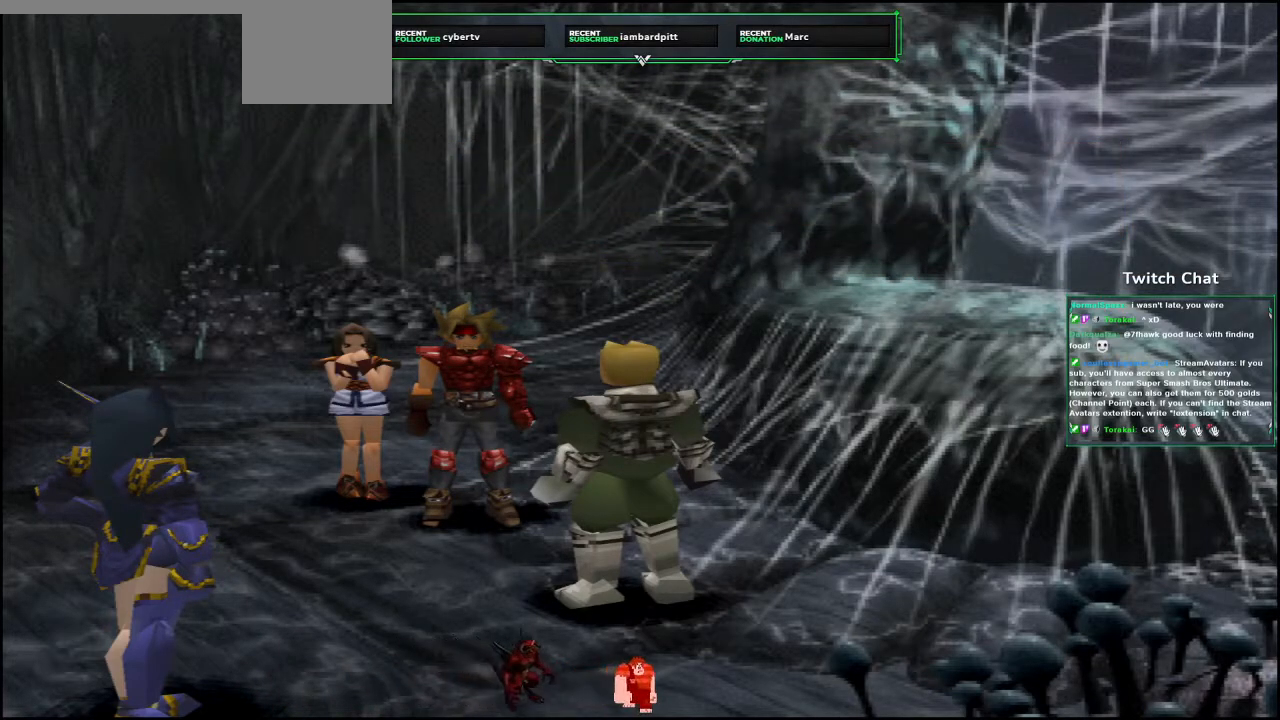
{"buttons": ["CIRCLE"], "left_stick": "center", "right_stick": "center", "events": []}
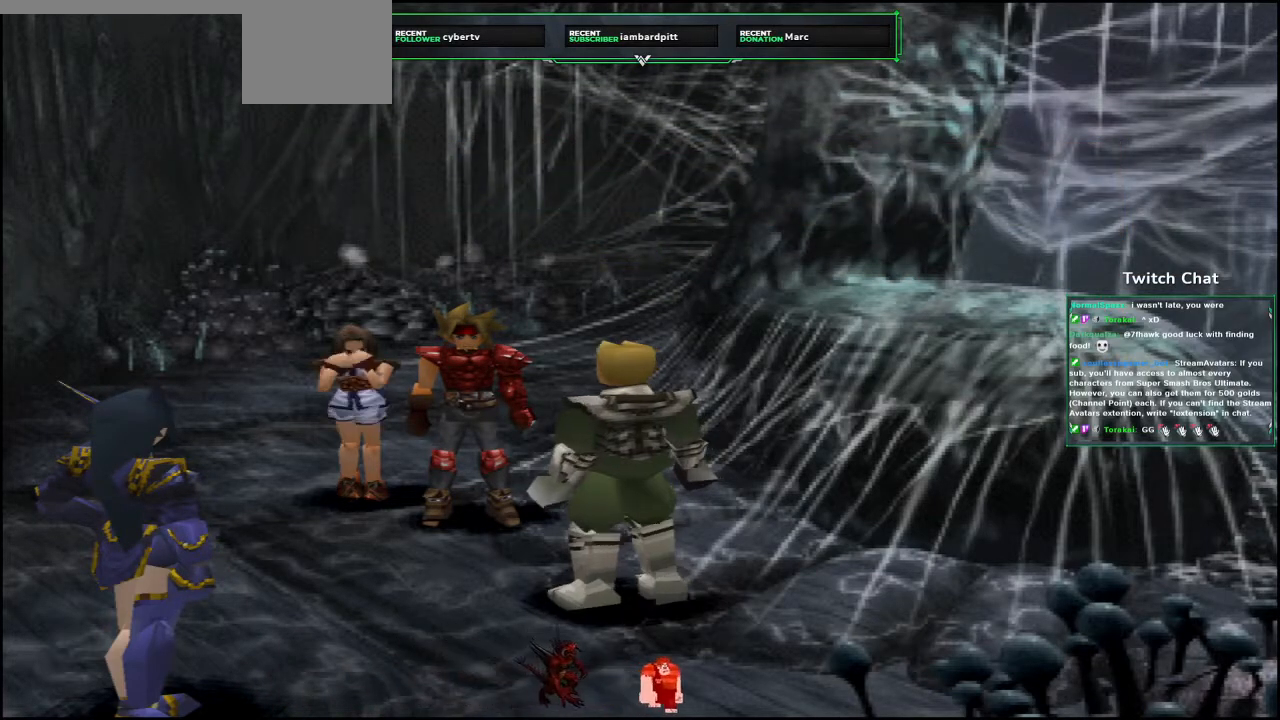
{"buttons": ["CIRCLE"], "left_stick": "center", "right_stick": "center", "events": [[67, "CIRCLE", "up"], [150, "CIRCLE", "down"]]}
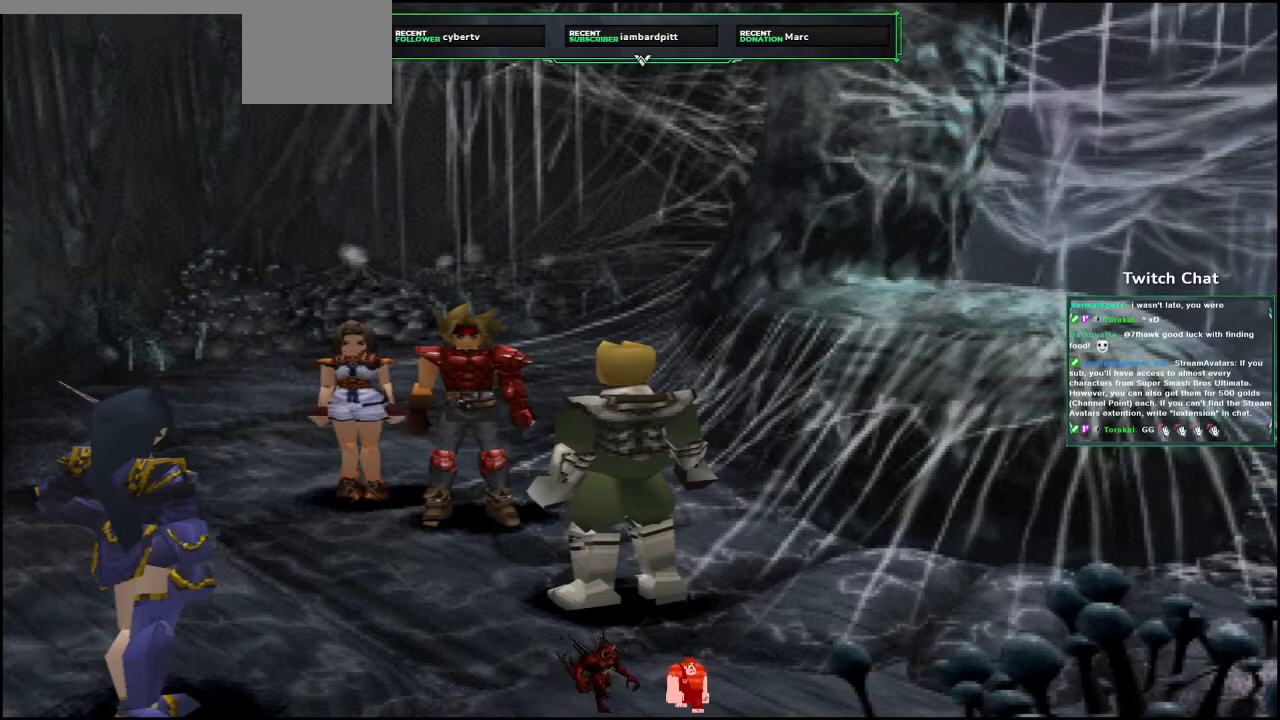
{"buttons": ["CIRCLE"], "left_stick": "center", "right_stick": "center", "events": []}
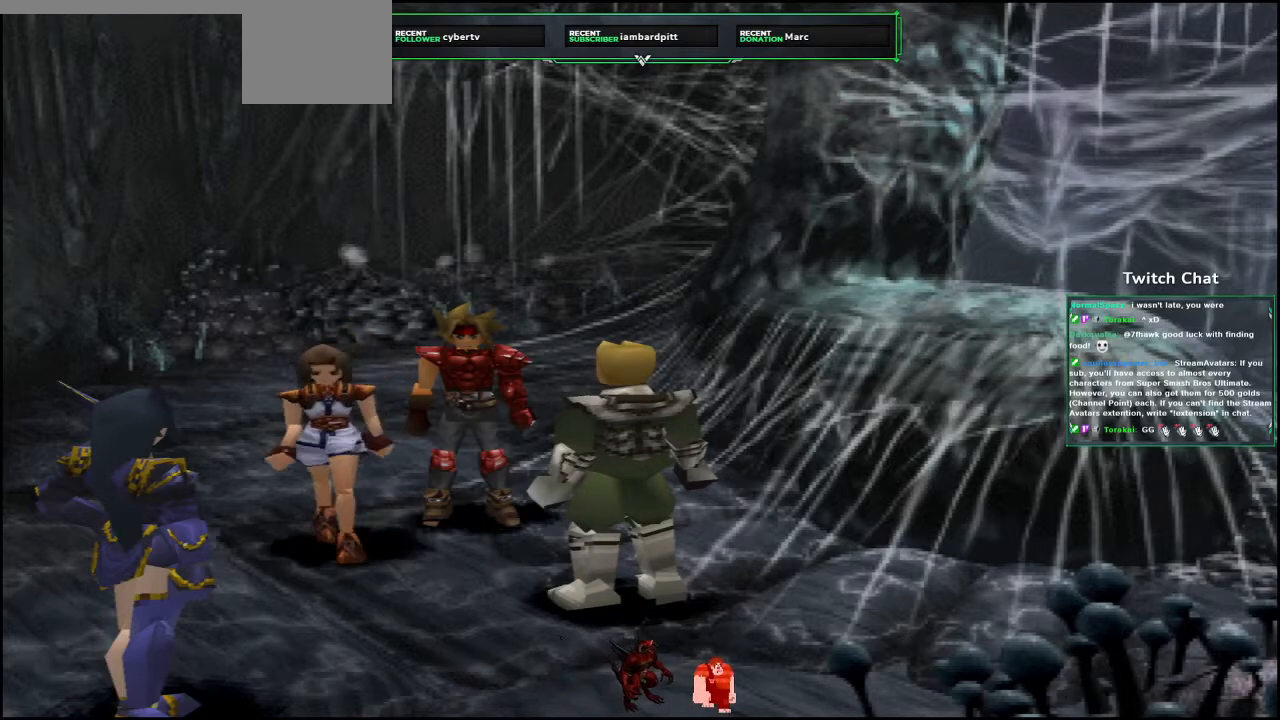
{"buttons": ["CIRCLE"], "left_stick": "center", "right_stick": "center", "events": [[100, "CIRCLE", "up"], [417, "CIRCLE", "down"]]}
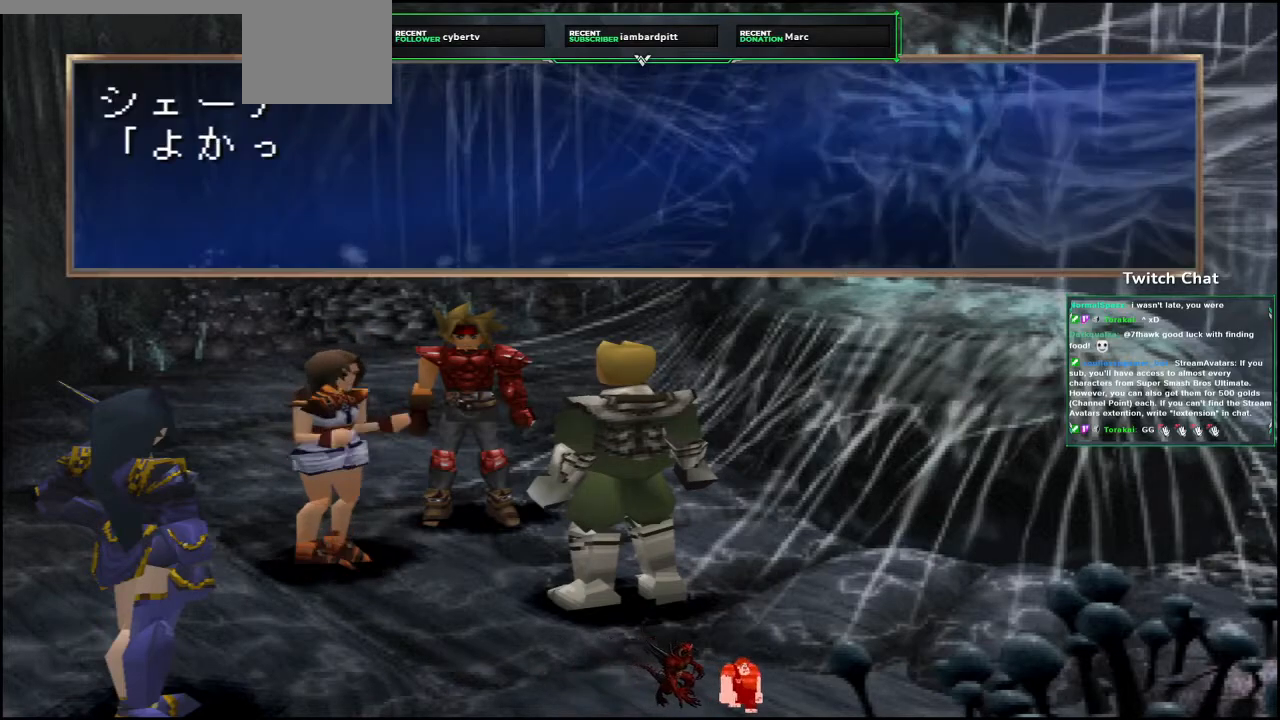
{"buttons": ["CIRCLE"], "left_stick": "center", "right_stick": "center", "events": []}
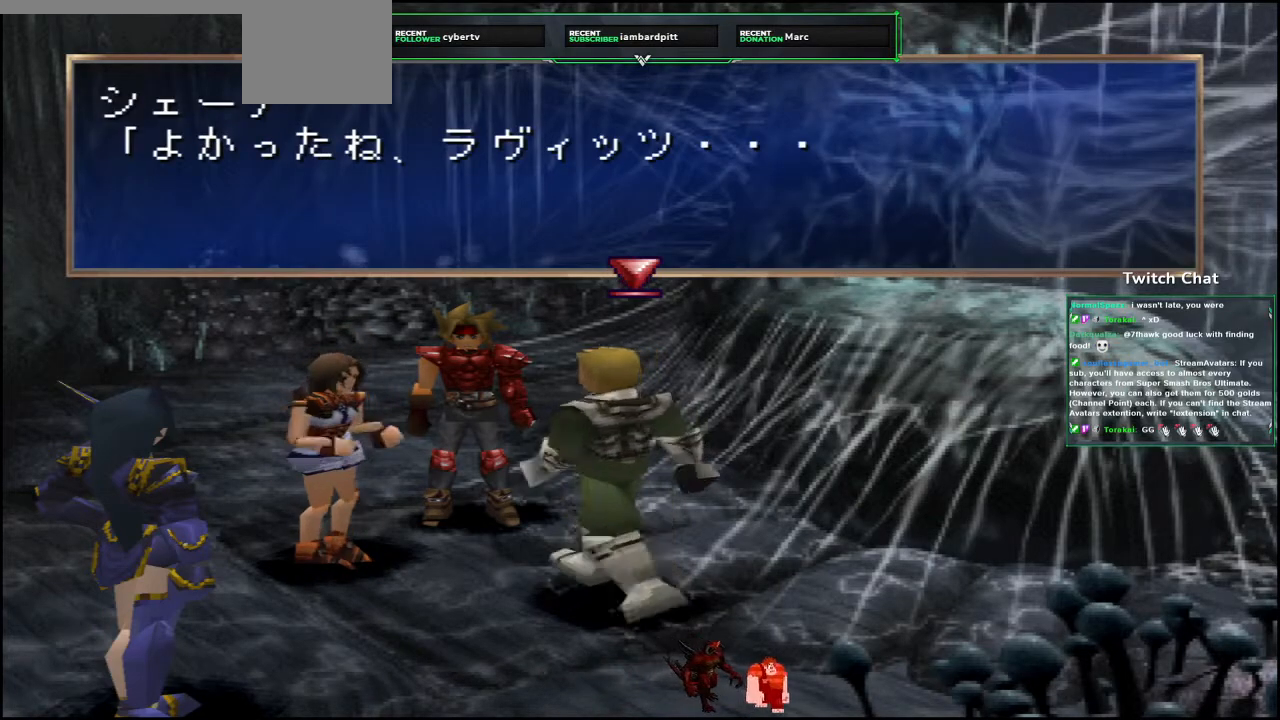
{"buttons": [], "left_stick": "center", "right_stick": "center", "events": [[17, "CIRCLE", "up"], [117, "CIRCLE", "down"], [317, "CIRCLE", "up"]]}
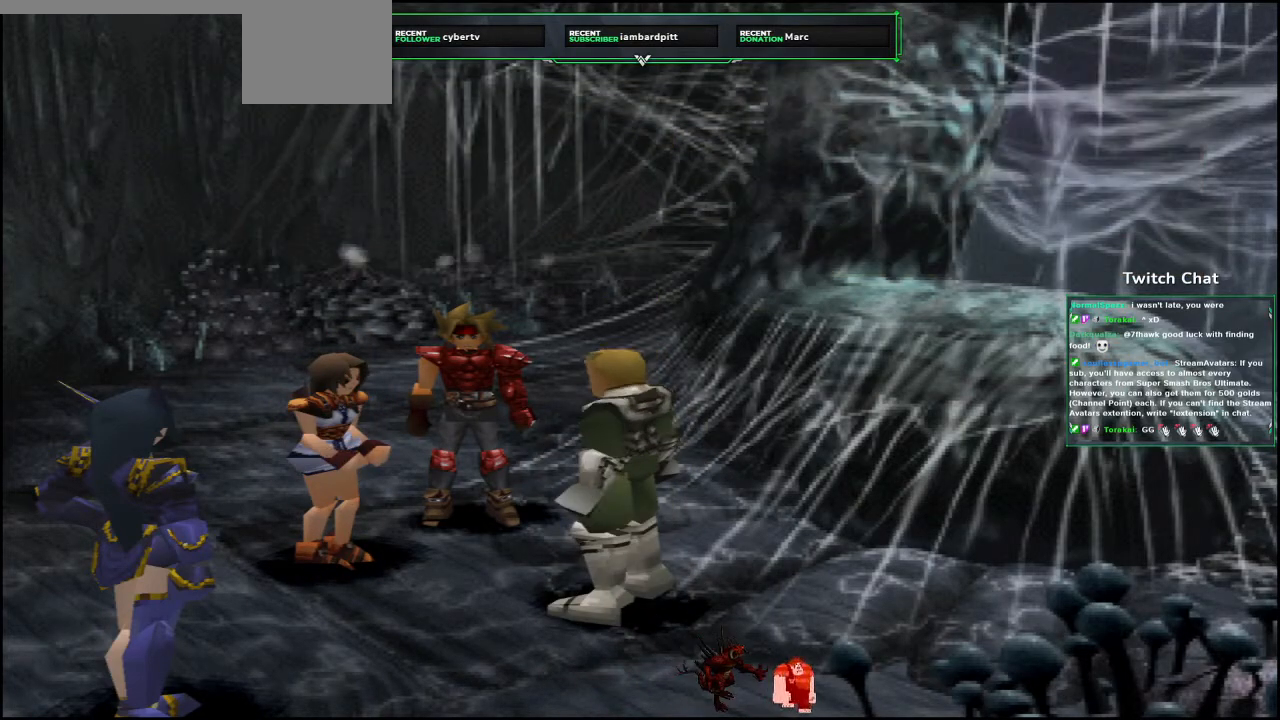
{"buttons": [], "left_stick": "center", "right_stick": "center", "events": [[50, "CIRCLE", "down"], [483, "CIRCLE", "up"]]}
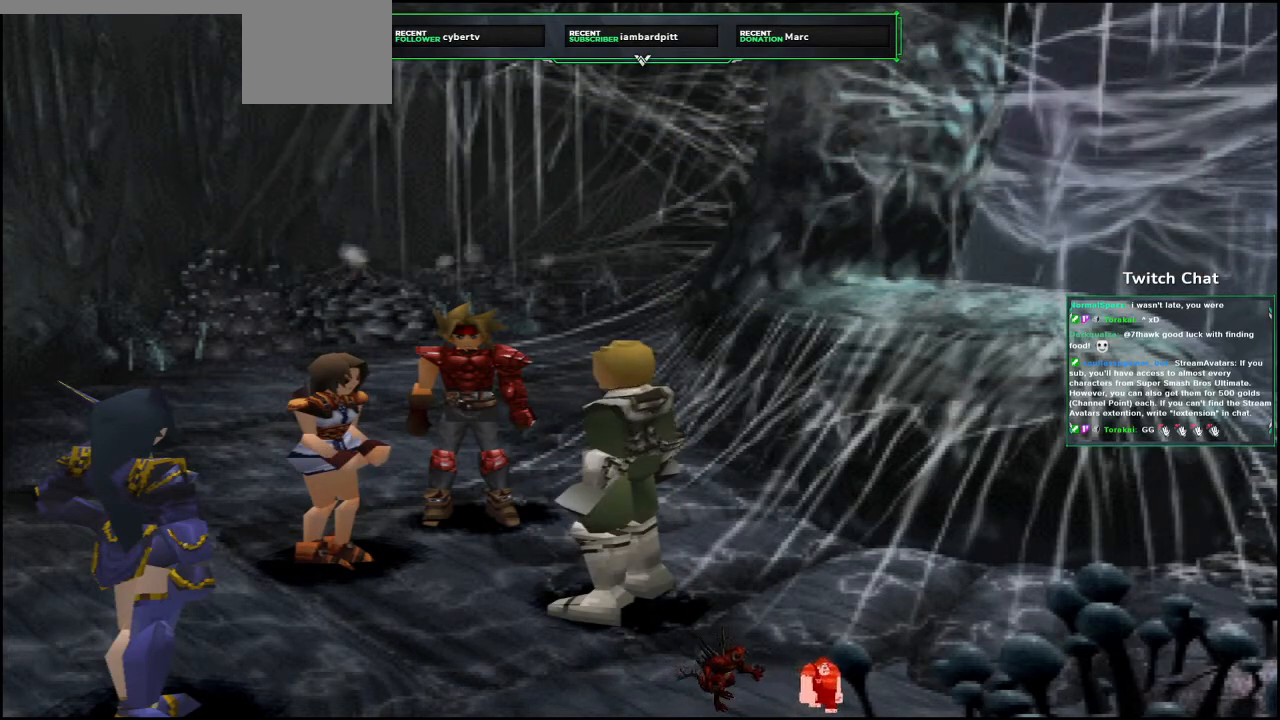
{"buttons": ["CIRCLE"], "left_stick": "center", "right_stick": "center", "events": [[100, "CIRCLE", "down"]]}
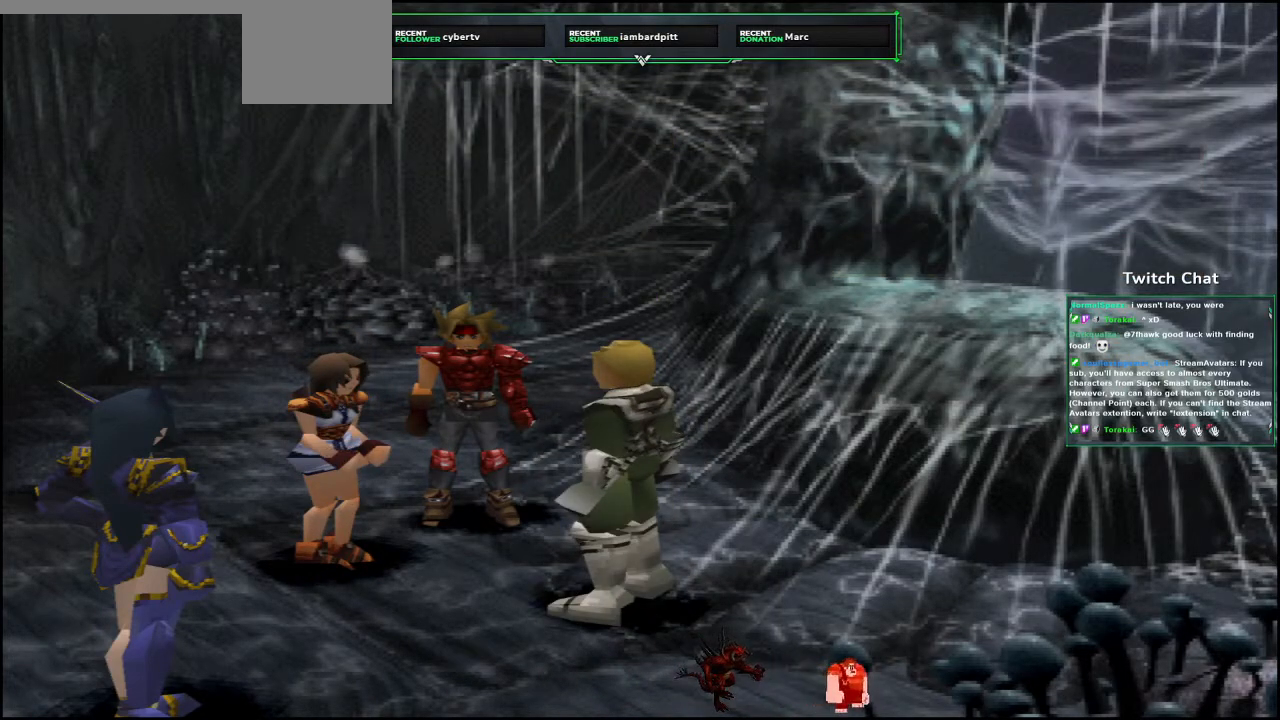
{"buttons": [], "left_stick": "center", "right_stick": "center", "events": [[350, "CIRCLE", "up"]]}
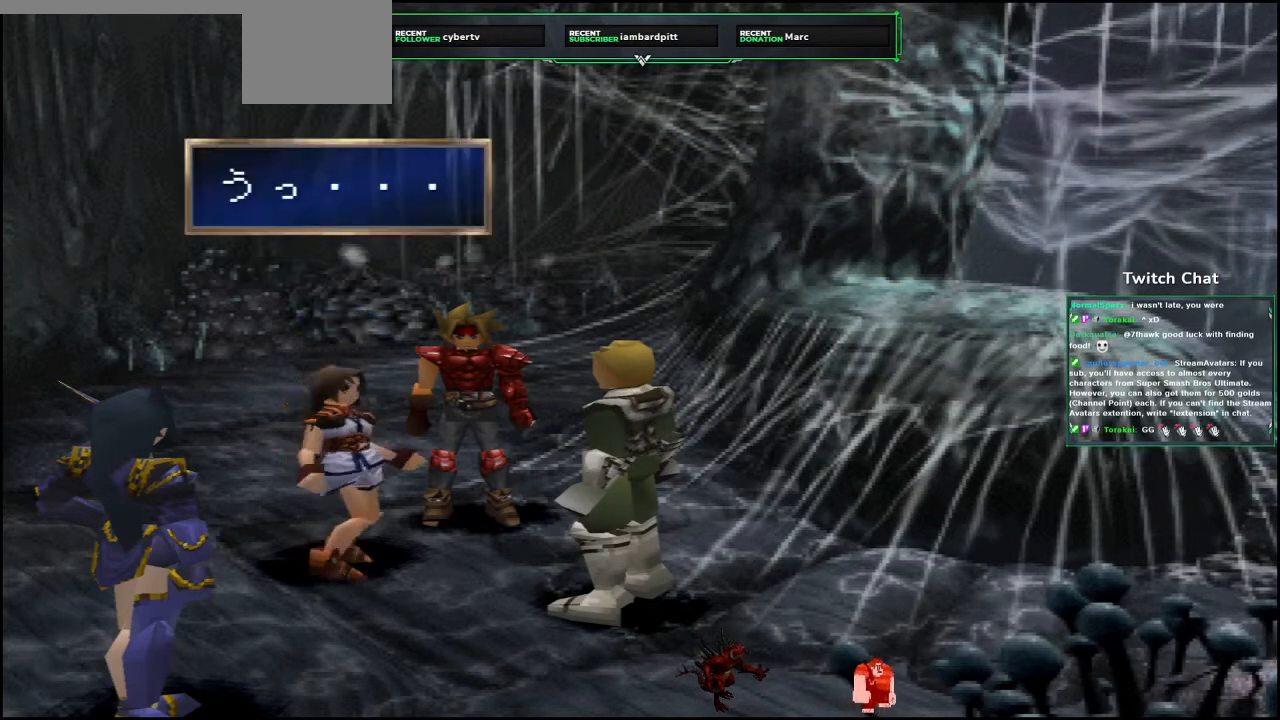
{"buttons": ["CIRCLE"], "left_stick": "center", "right_stick": "center", "events": [[67, "CIRCLE", "down"]]}
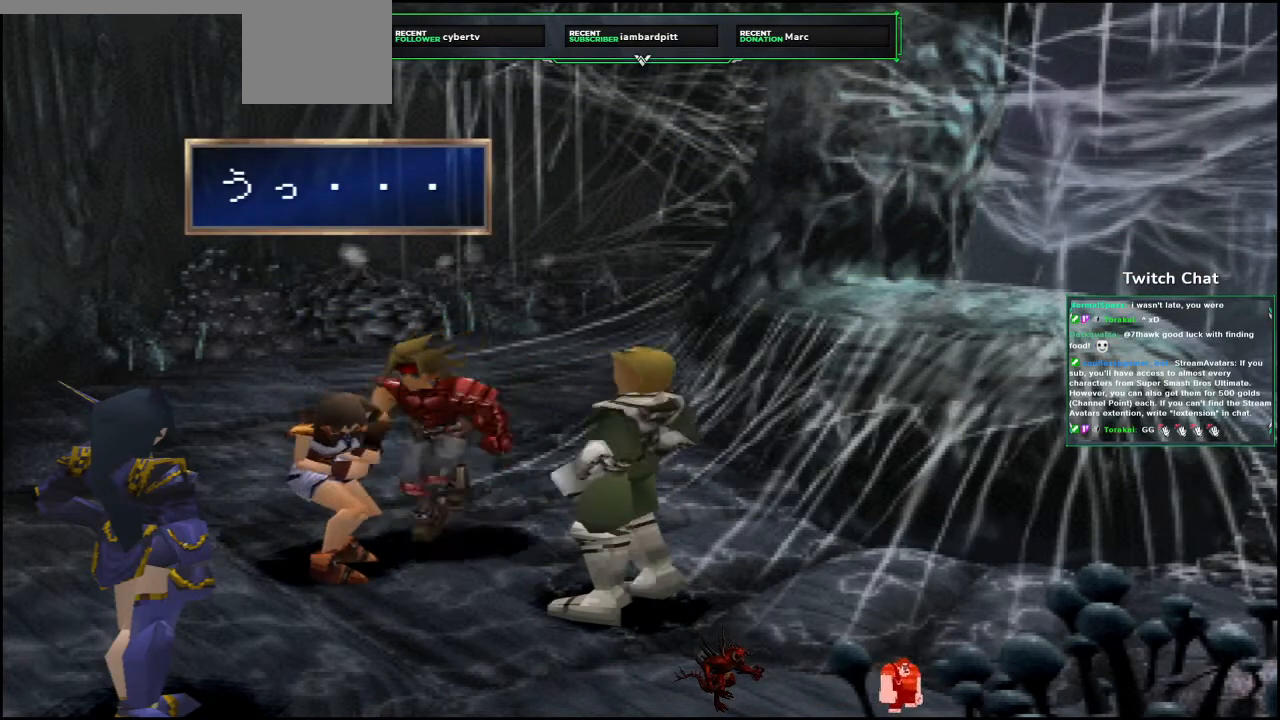
{"buttons": ["CIRCLE"], "left_stick": "center", "right_stick": "center", "events": [[117, "CIRCLE", "up"], [317, "CIRCLE", "down"]]}
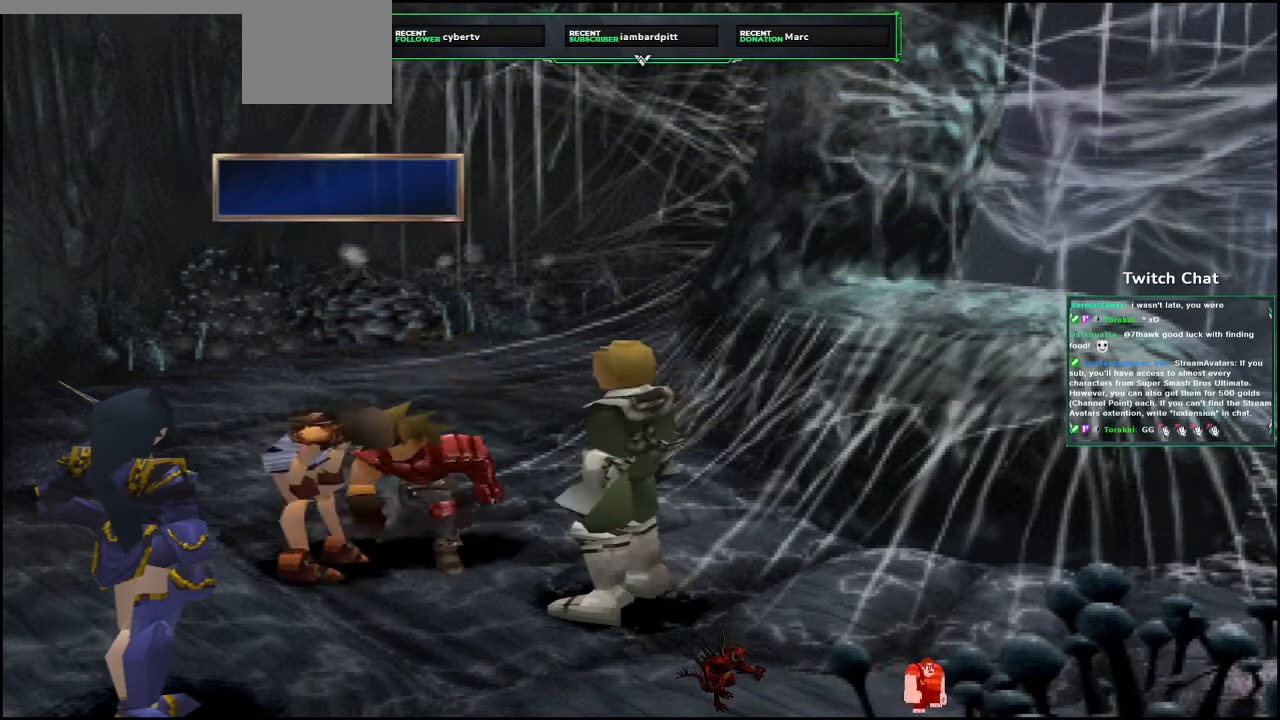
{"buttons": ["CIRCLE"], "left_stick": "center", "right_stick": "center", "events": []}
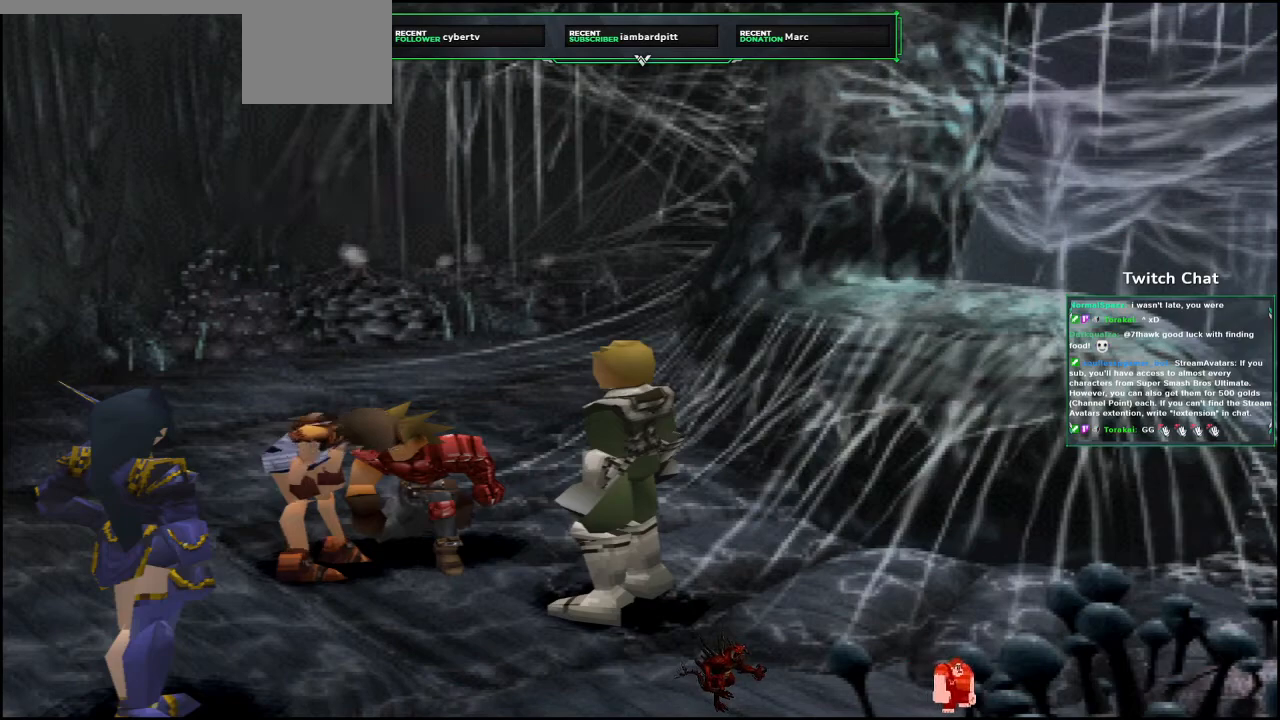
{"buttons": ["CIRCLE"], "left_stick": "center", "right_stick": "center", "events": []}
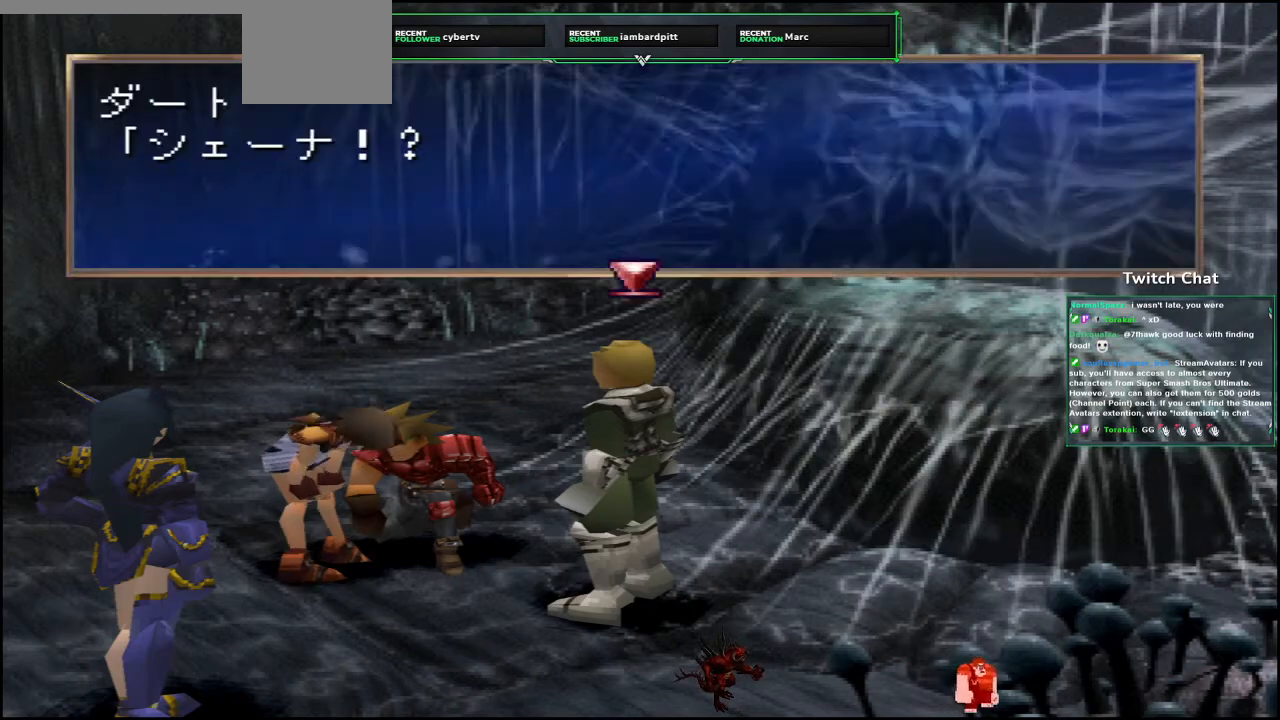
{"buttons": ["CIRCLE"], "left_stick": "center", "right_stick": "center", "events": []}
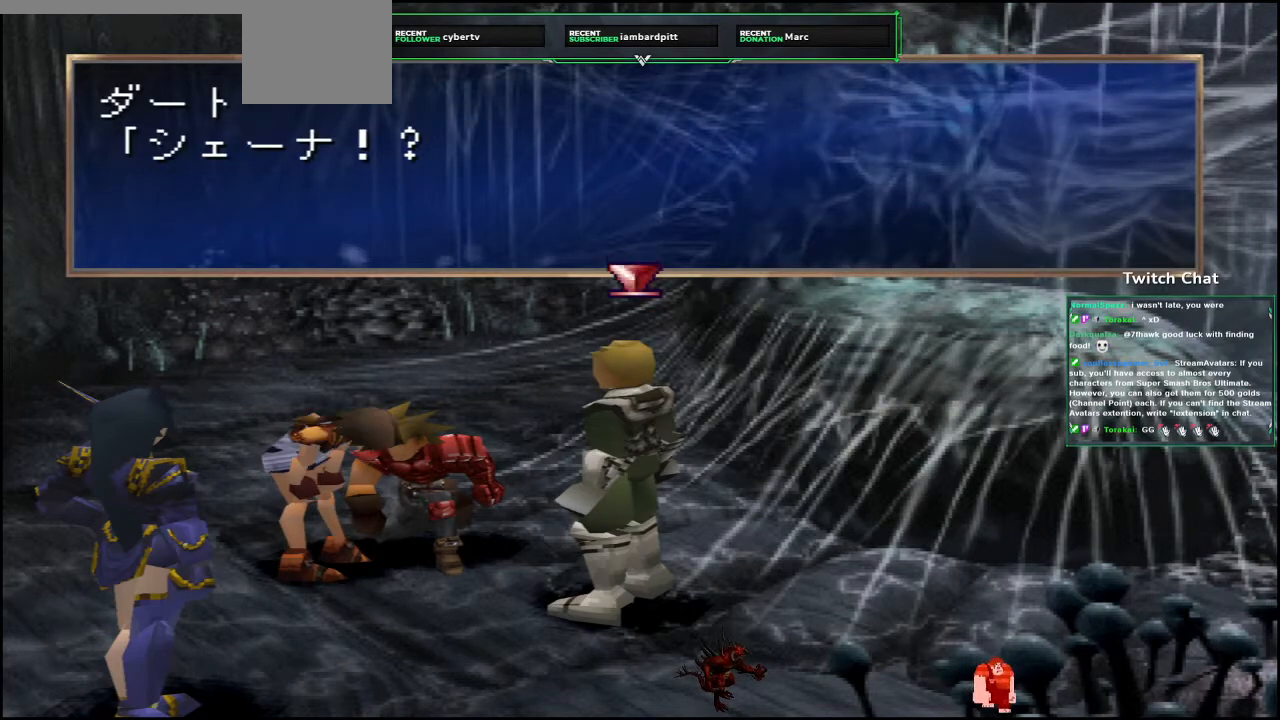
{"buttons": ["CIRCLE"], "left_stick": "center", "right_stick": "center", "events": [[50, "CIRCLE", "up"], [100, "CIRCLE", "down"], [283, "CIRCLE", "up"], [350, "CIRCLE", "down"]]}
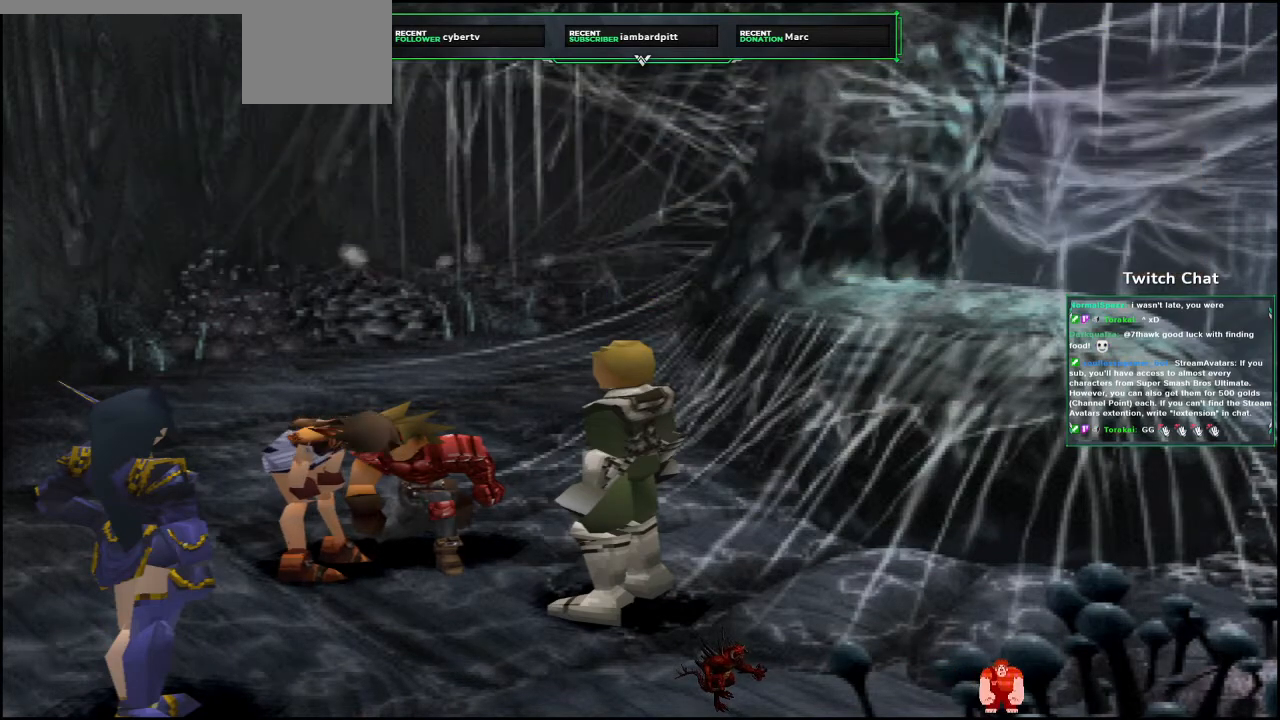
{"buttons": [], "left_stick": "center", "right_stick": "center", "events": [[17, "CIRCLE", "up"]]}
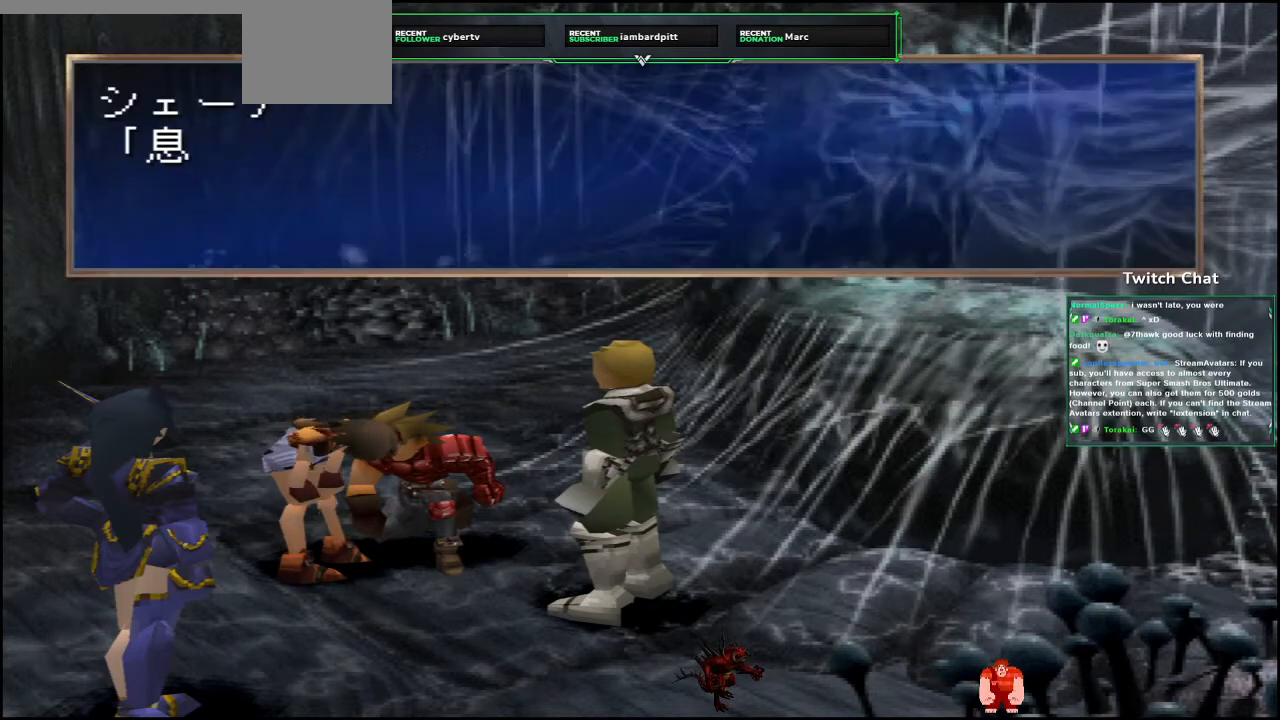
{"buttons": ["CIRCLE"], "left_stick": "center", "right_stick": "center", "events": [[350, "CIRCLE", "down"]]}
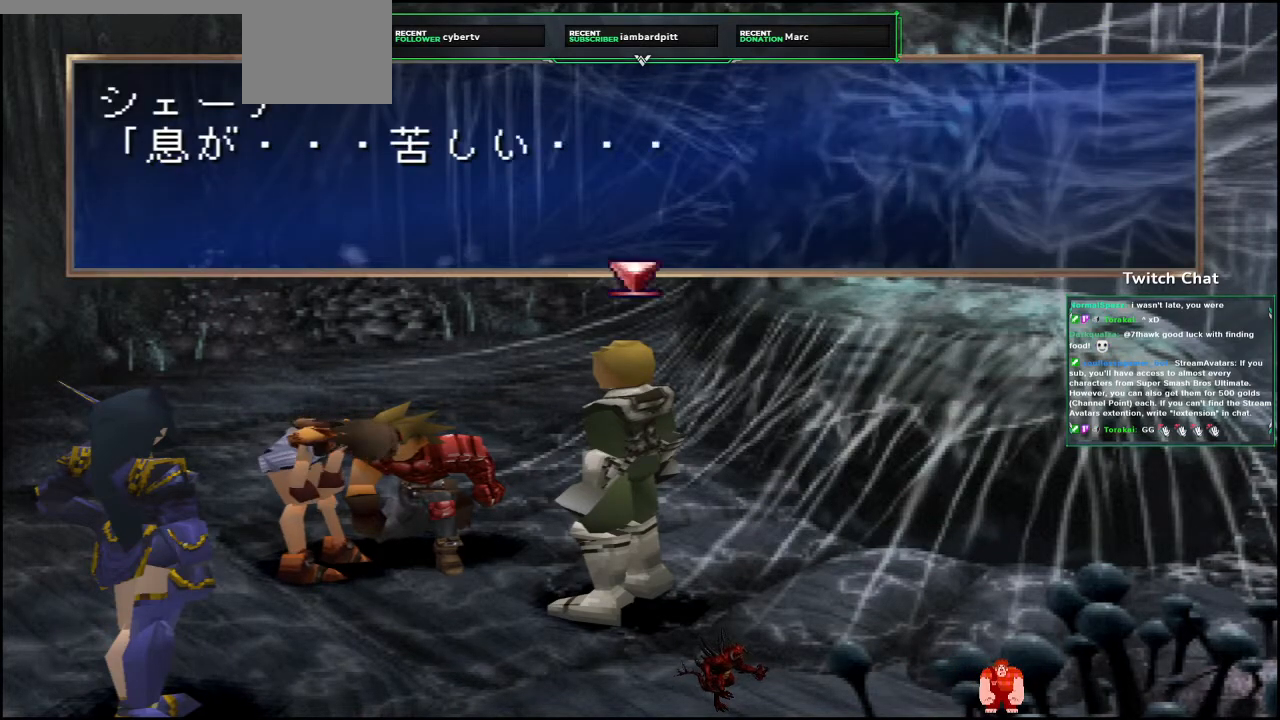
{"buttons": ["CIRCLE"], "left_stick": "center", "right_stick": "center", "events": [[217, "CIRCLE", "up"], [283, "CIRCLE", "down"]]}
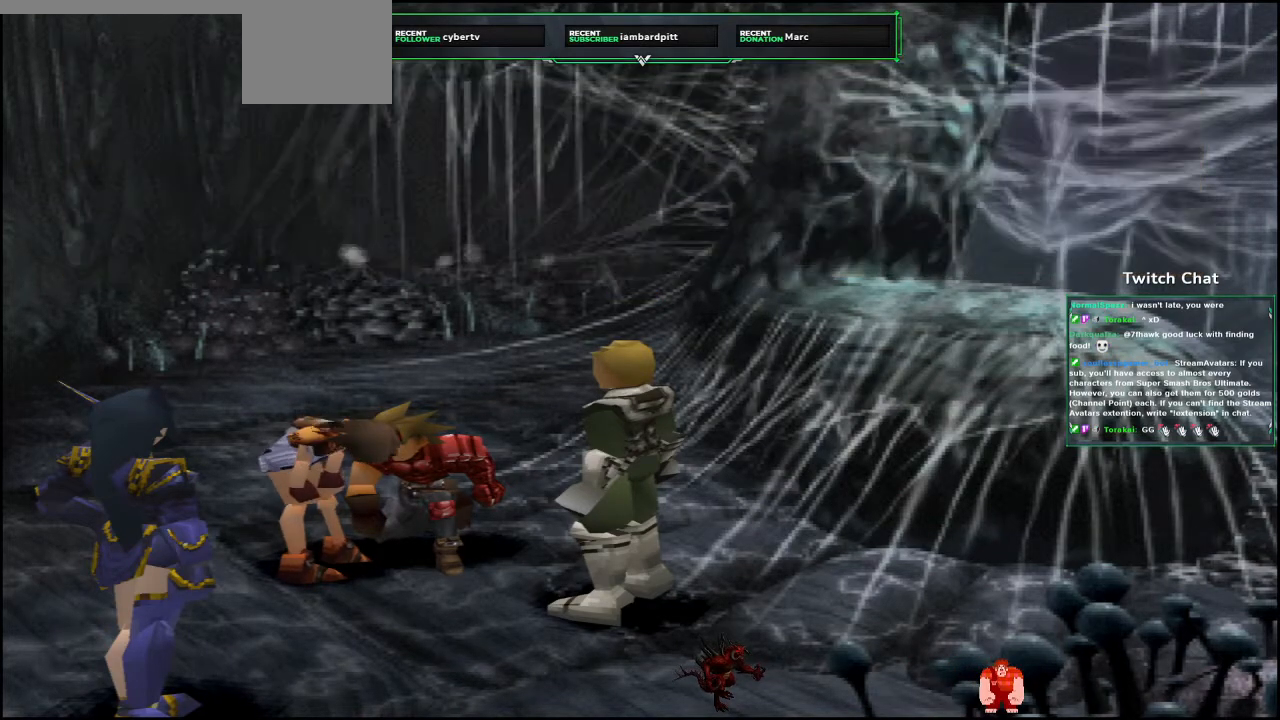
{"buttons": ["CIRCLE"], "left_stick": "center", "right_stick": "center", "events": []}